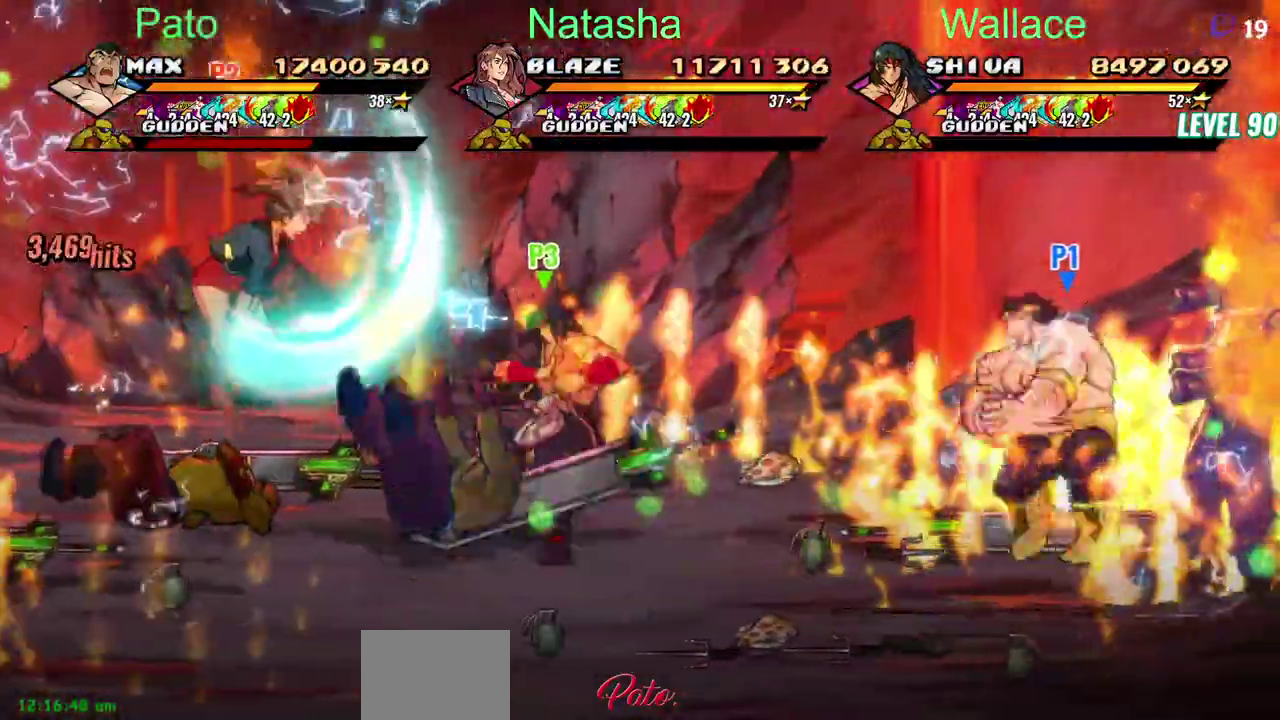
Gameplay with a controller (PlayStation layout); each line is a JSON object with the inputs held at the frame after it. "events" lists button and stick changes between this image and that frame as [ms after this image, input, new state], when the widget could be followed in between. Not read: DPAD_DOWN DPAD_RIGHT DPAD_UP L1 L3 R3.
{"buttons": ["DPAD_LEFT"], "left_stick": "center", "right_stick": "center"}
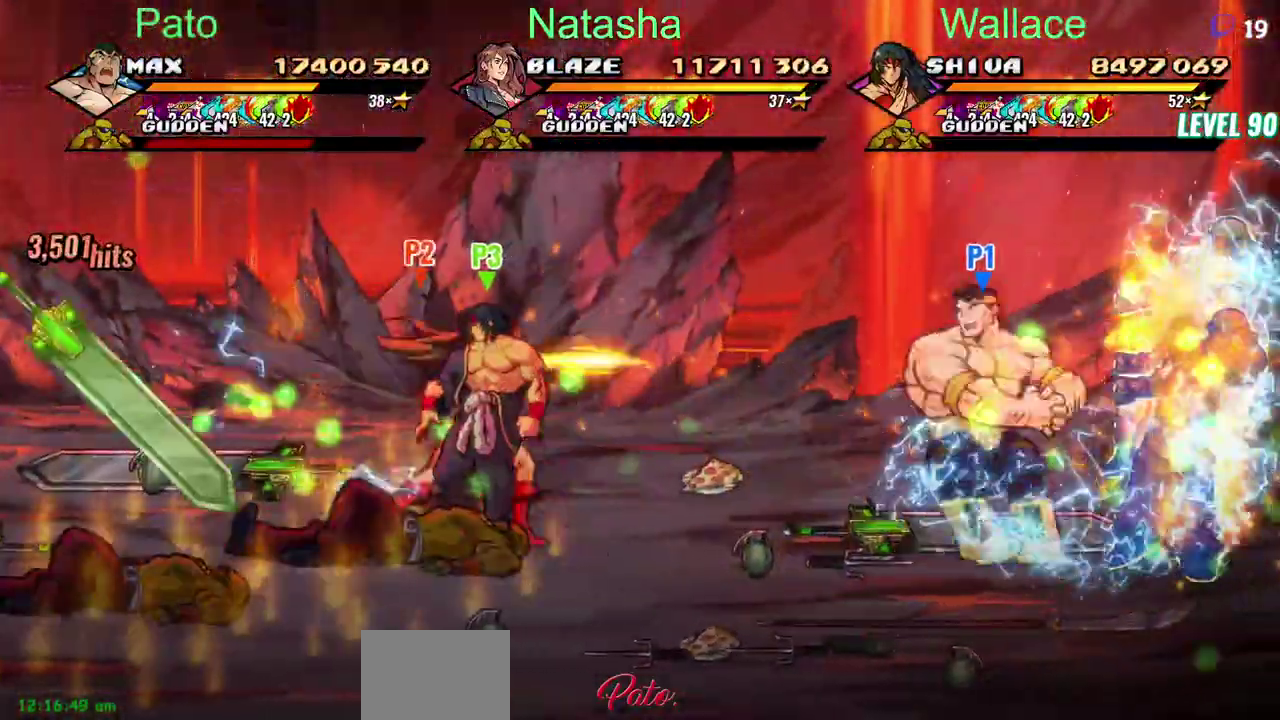
{"buttons": ["DPAD_LEFT"], "left_stick": "center", "right_stick": "center", "events": [[267, "CIRCLE", "down"], [400, "CIRCLE", "up"]]}
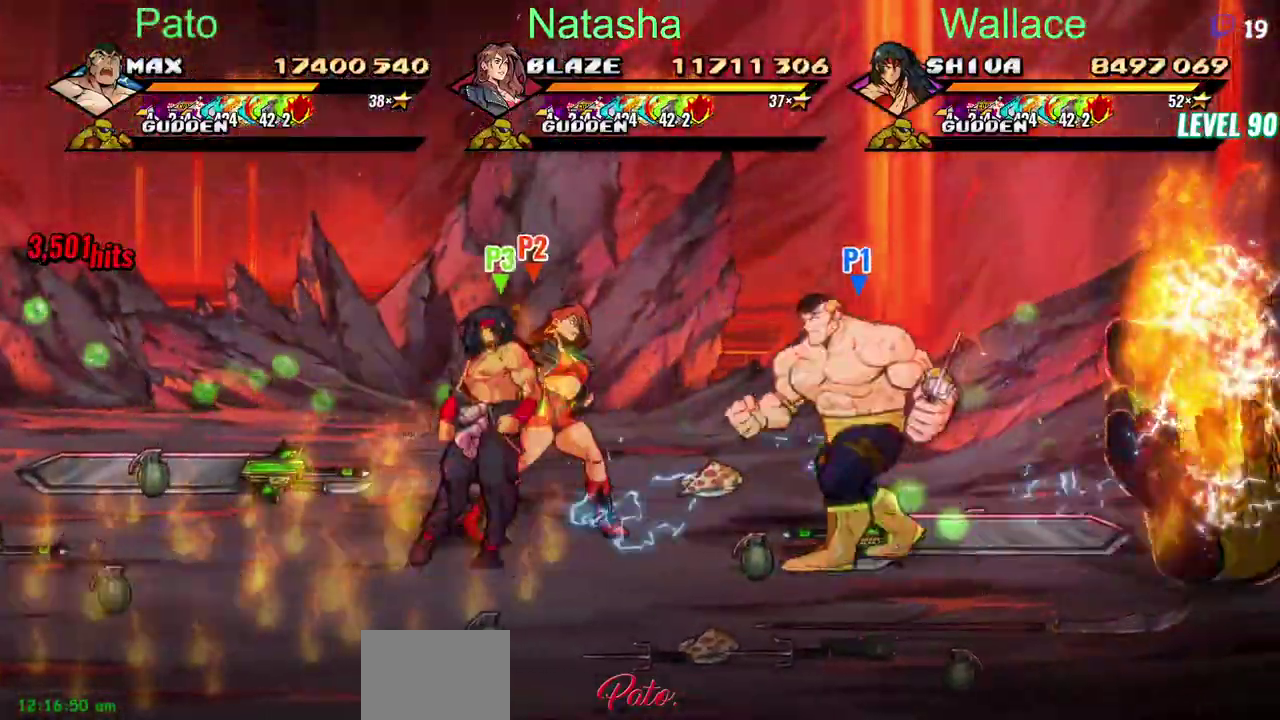
{"buttons": ["DPAD_LEFT"], "left_stick": "center", "right_stick": "center", "events": [[67, "CIRCLE", "down"], [200, "CIRCLE", "up"]]}
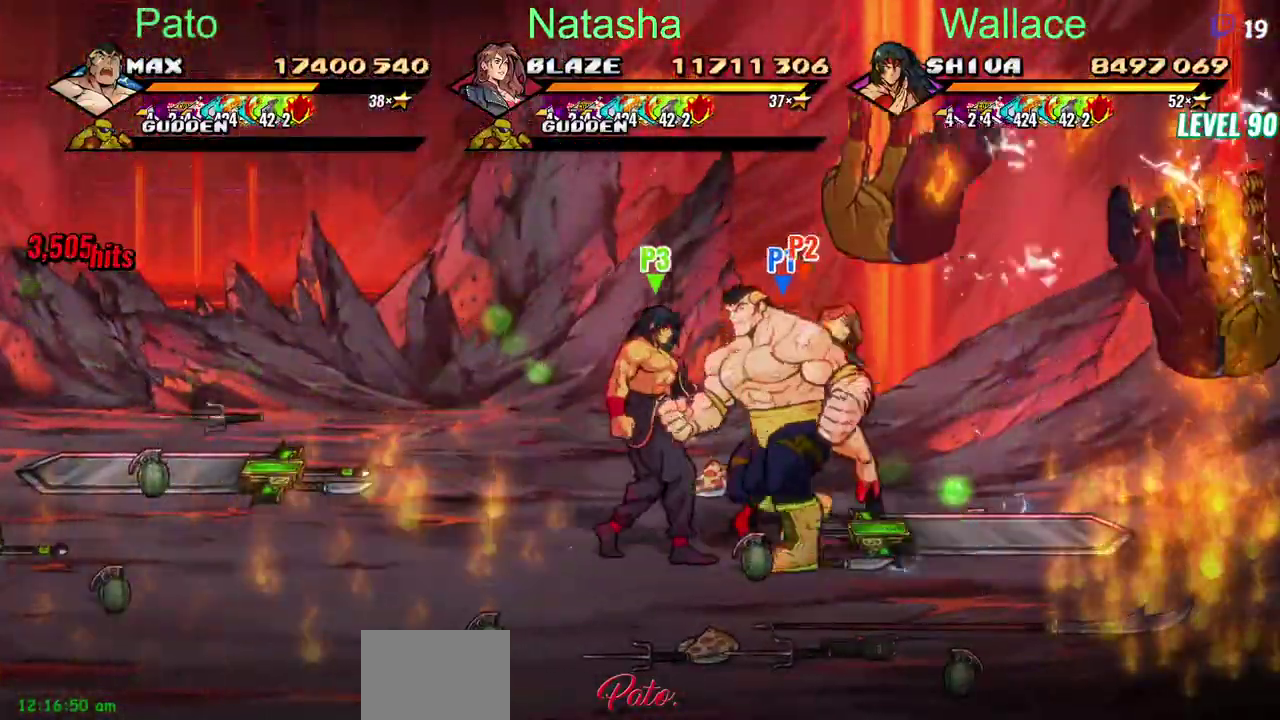
{"buttons": ["DPAD_LEFT"], "left_stick": "center", "right_stick": "center"}
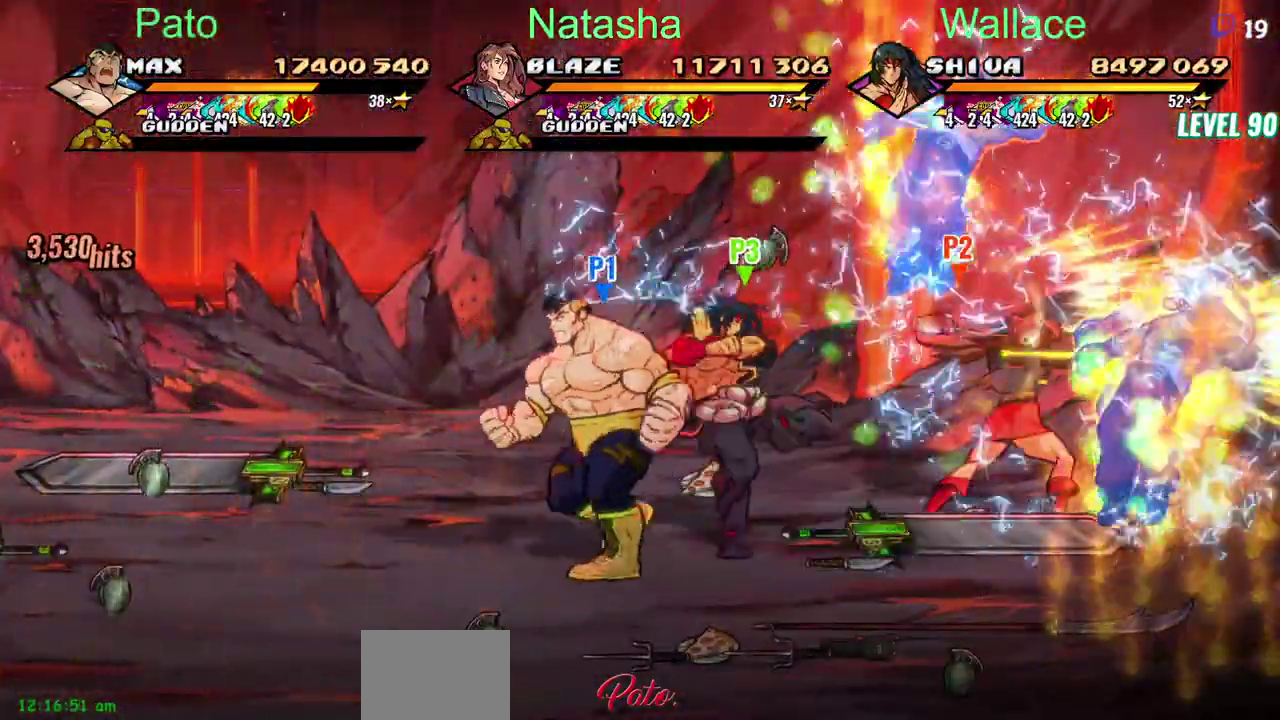
{"buttons": [], "left_stick": "center", "right_stick": "center"}
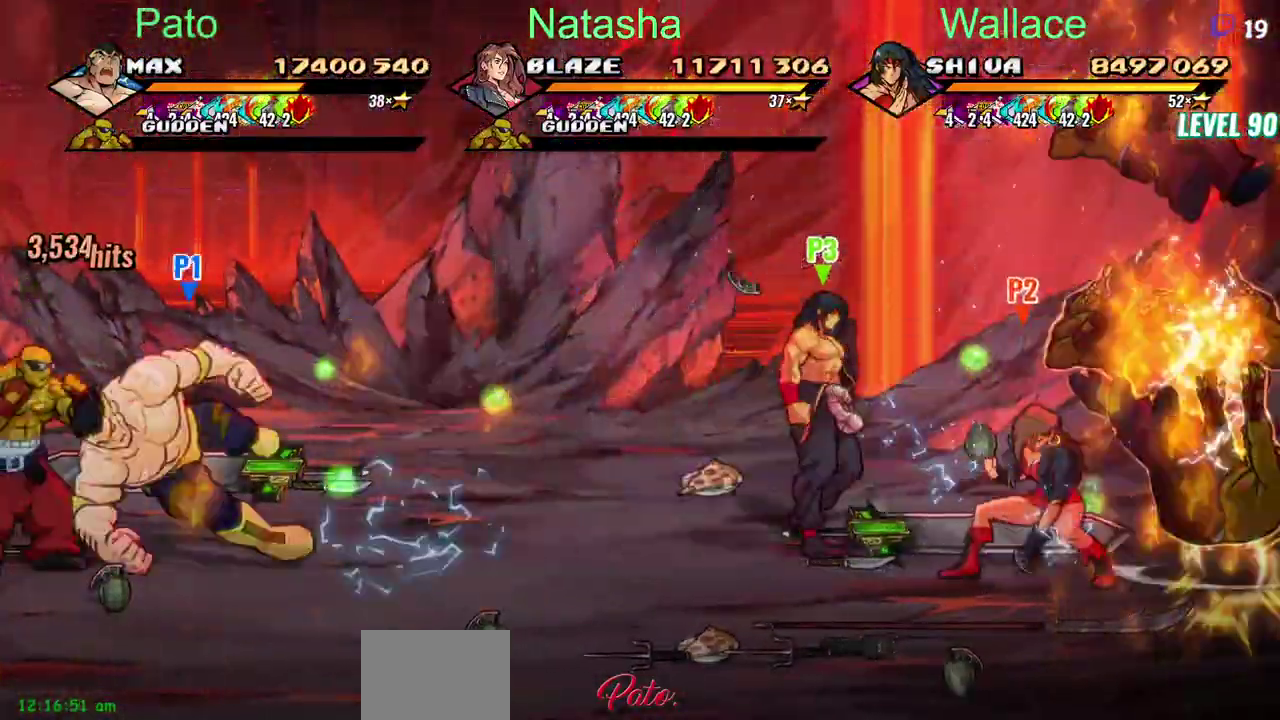
{"buttons": [], "left_stick": "center", "right_stick": "center"}
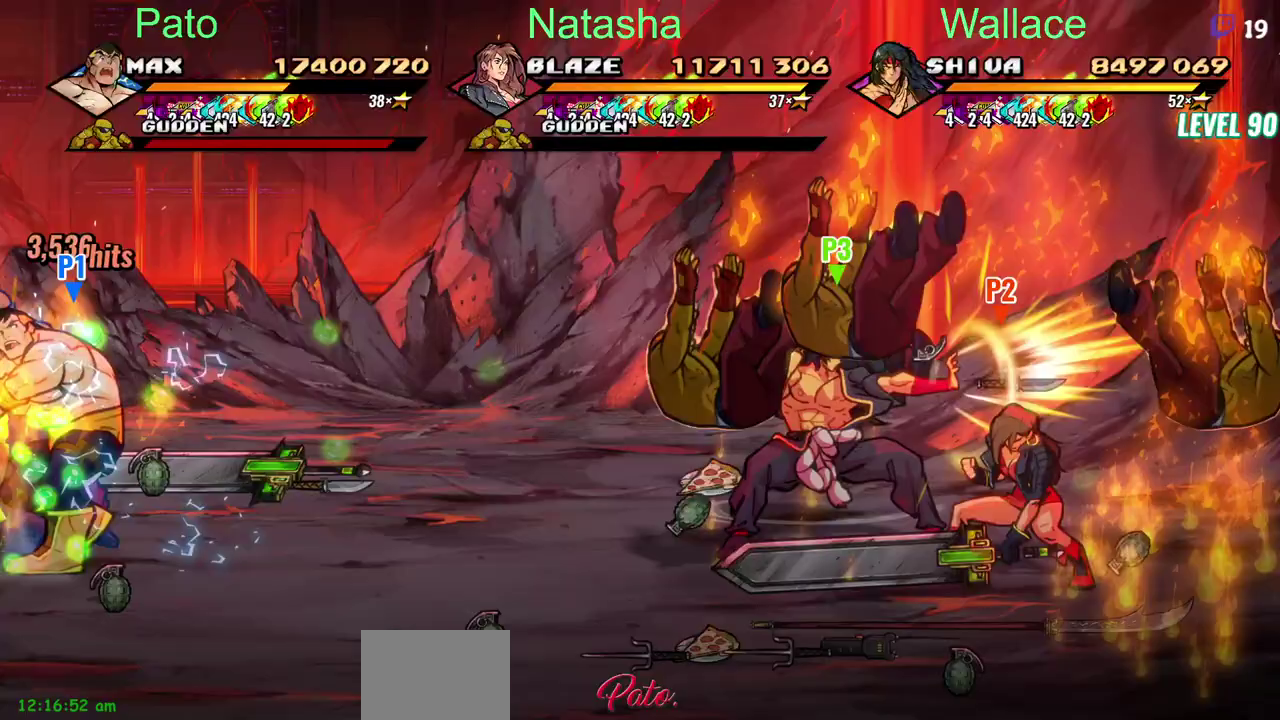
{"buttons": [], "left_stick": "center", "right_stick": "center"}
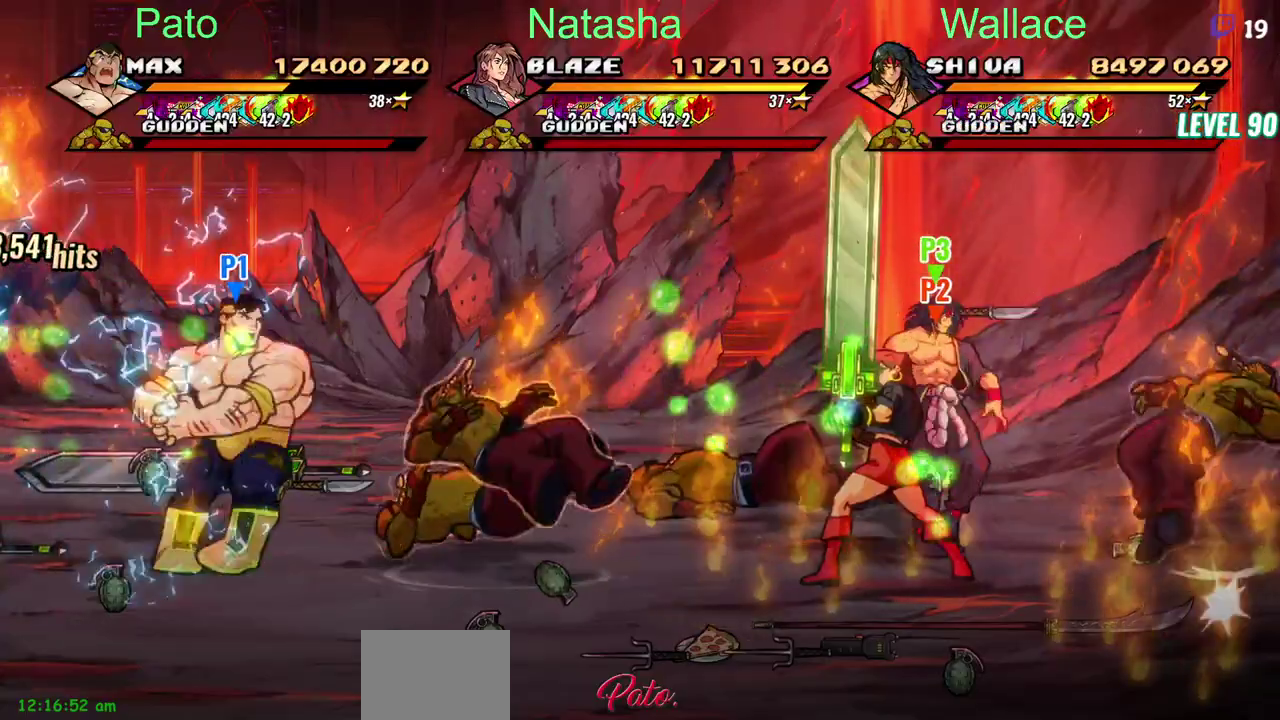
{"buttons": ["CIRCLE"], "left_stick": "center", "right_stick": "center", "events": [[450, "CIRCLE", "down"]]}
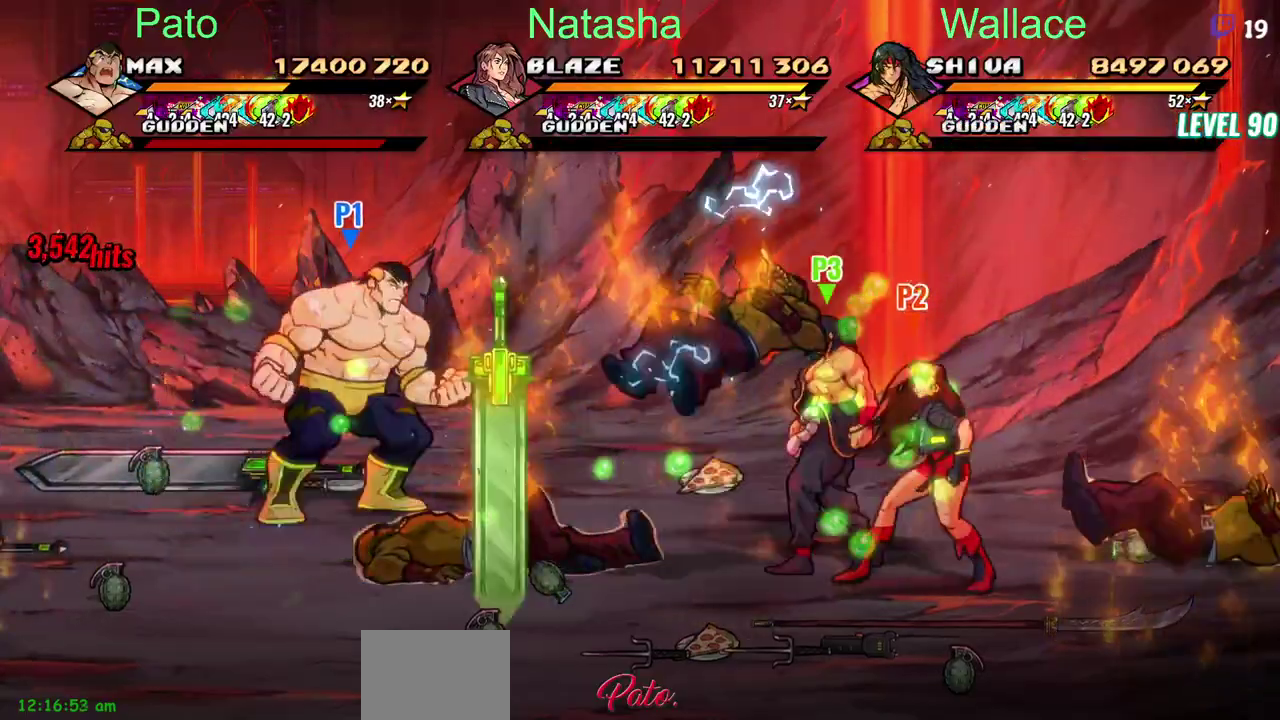
{"buttons": [], "left_stick": "center", "right_stick": "center", "events": [[50, "CIRCLE", "up"], [317, "CIRCLE", "down"], [450, "CIRCLE", "up"]]}
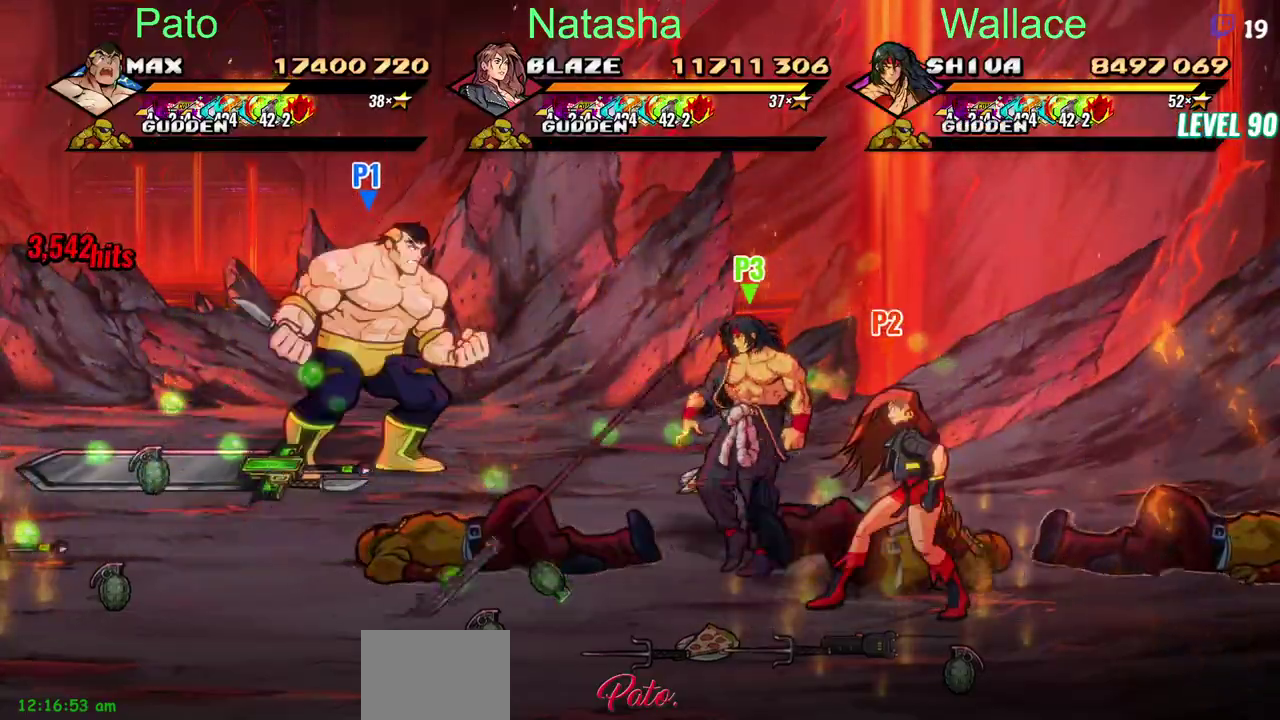
{"buttons": [], "left_stick": "center", "right_stick": "center"}
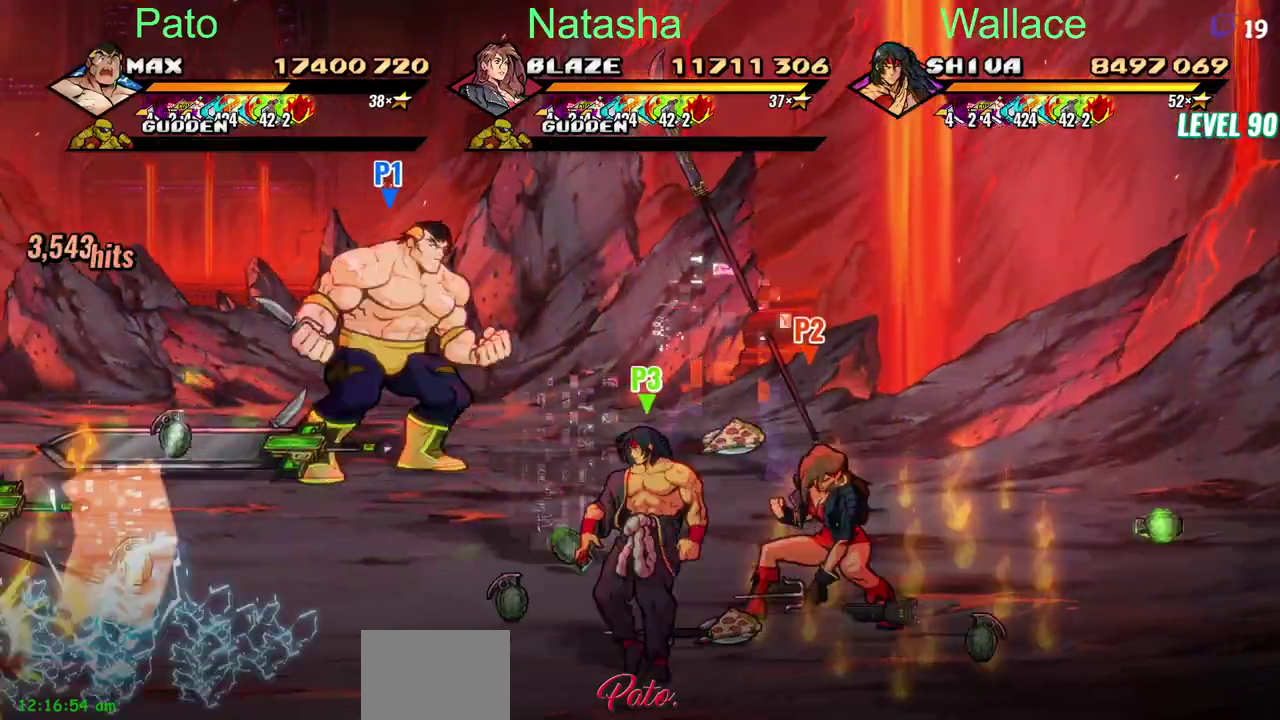
{"buttons": [], "left_stick": "center", "right_stick": "center"}
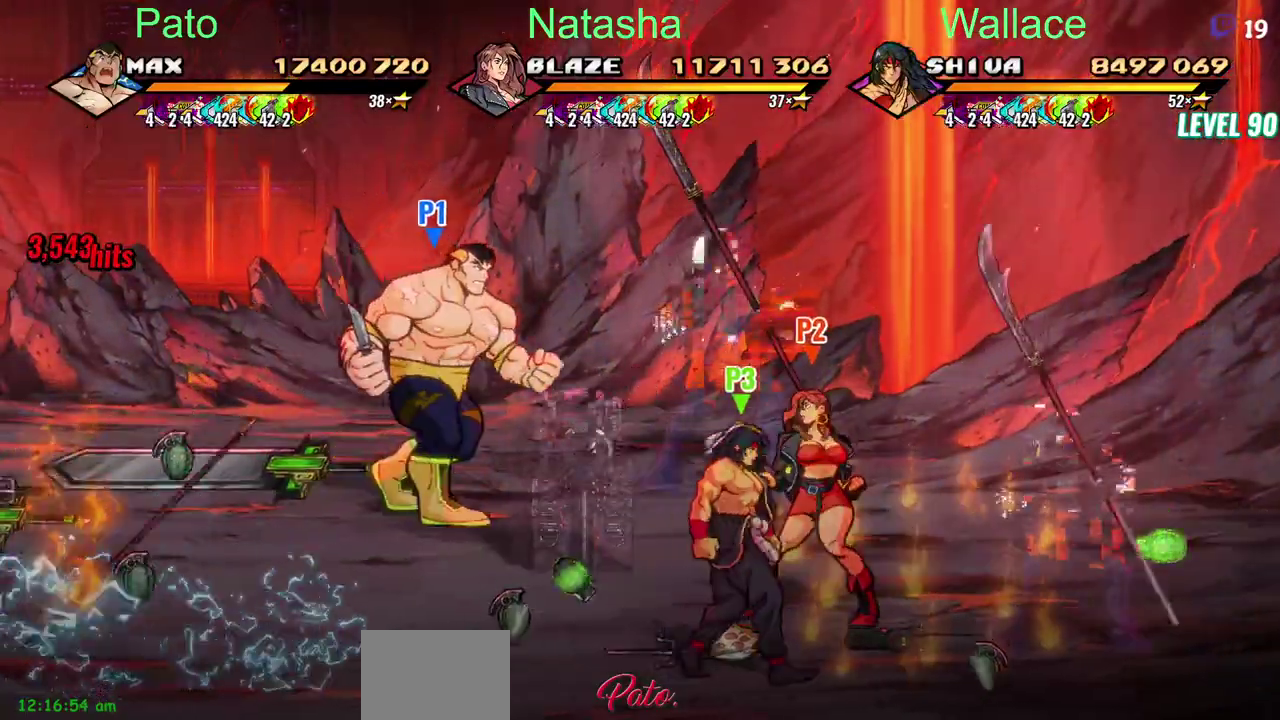
{"buttons": [], "left_stick": "center", "right_stick": "center", "events": [[367, "CIRCLE", "down"], [467, "CIRCLE", "up"]]}
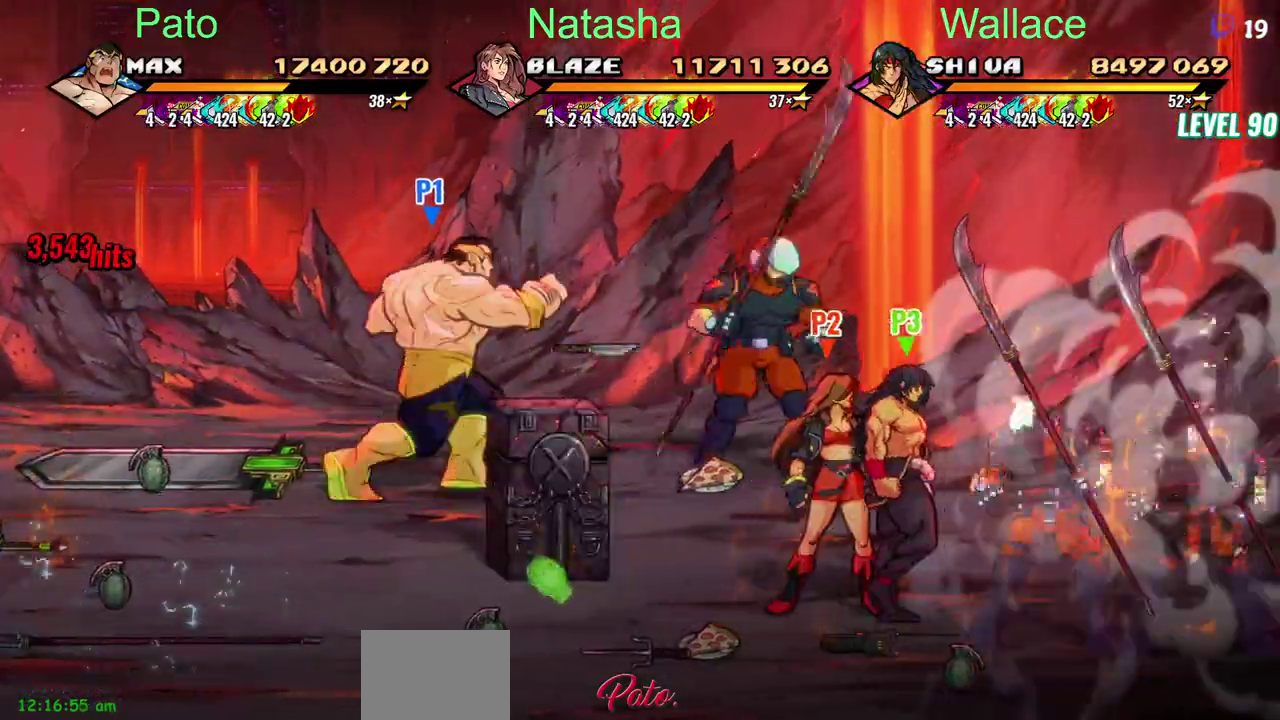
{"buttons": [], "left_stick": "center", "right_stick": "center"}
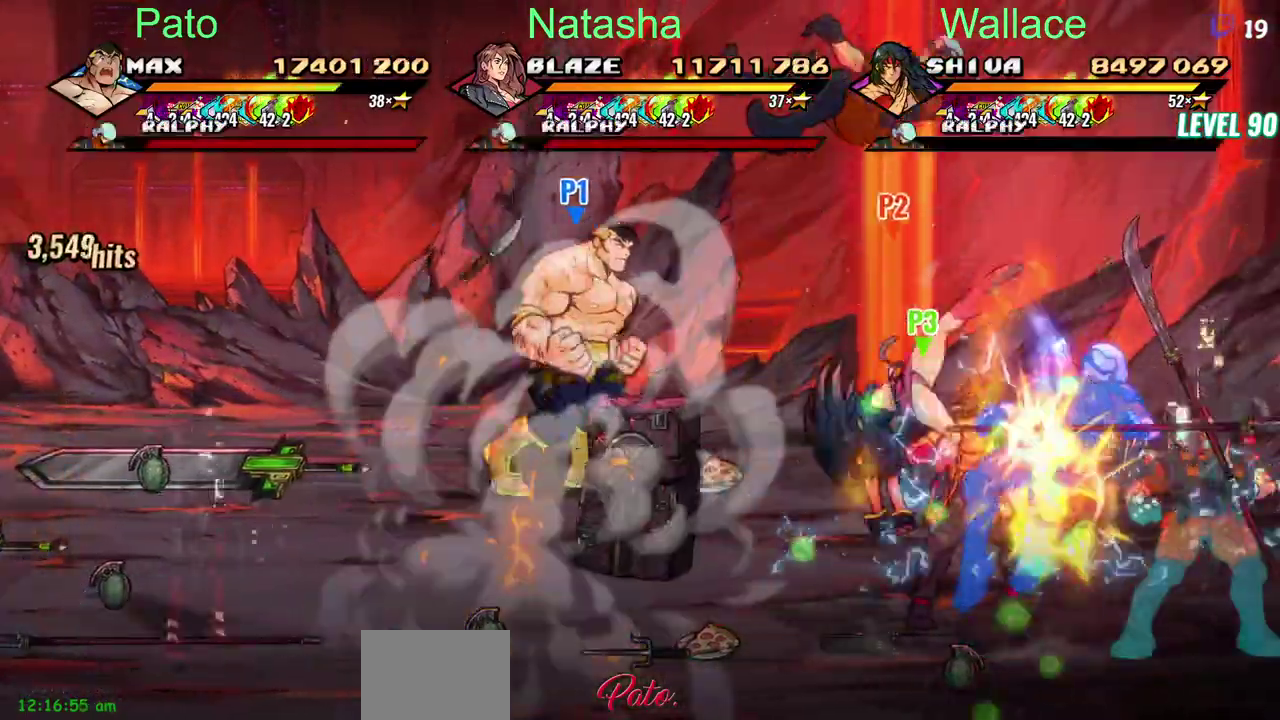
{"buttons": [], "left_stick": "center", "right_stick": "center"}
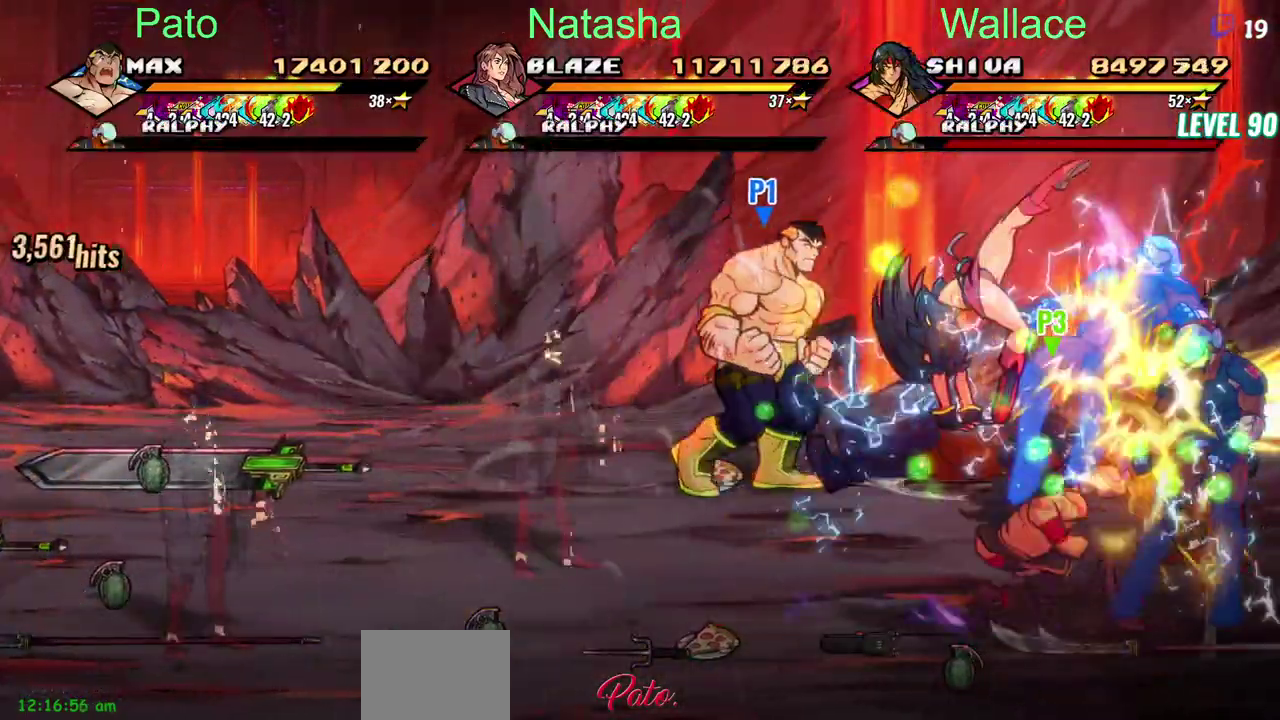
{"buttons": ["DPAD_LEFT"], "left_stick": "center", "right_stick": "center", "events": [[183, "CIRCLE", "down"], [317, "CIRCLE", "up"], [333, "DPAD_LEFT", "down"]]}
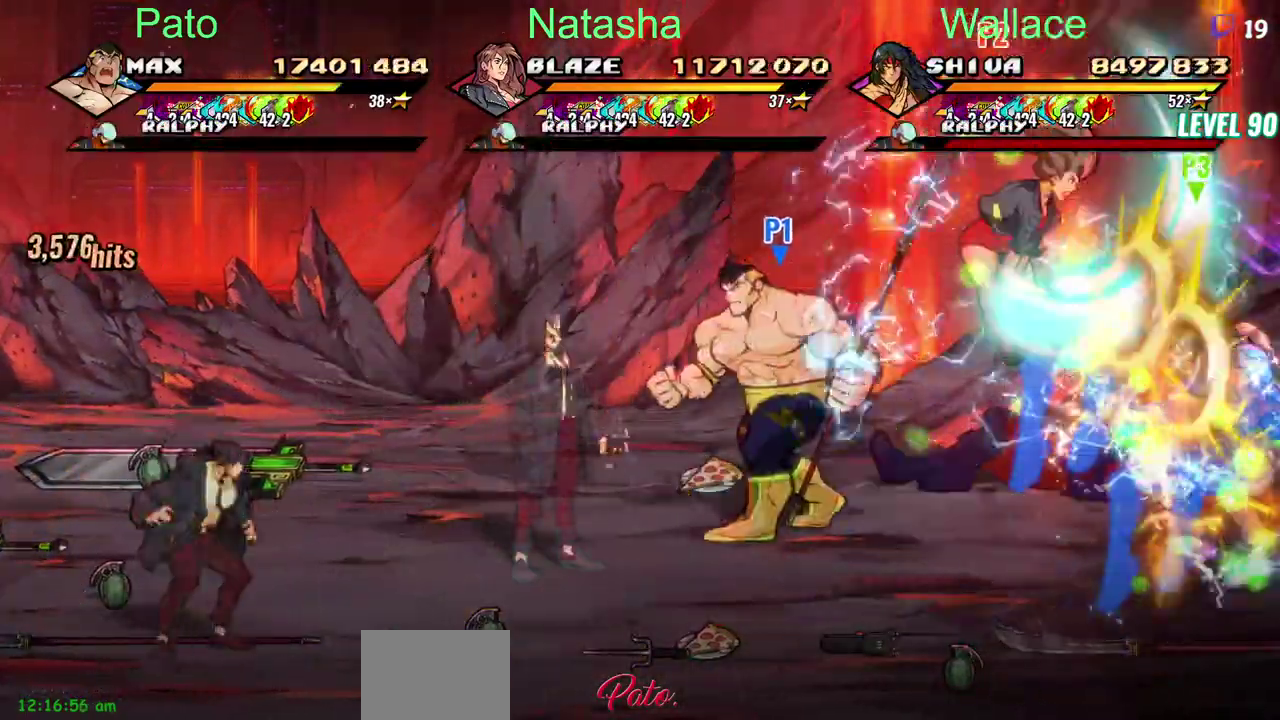
{"buttons": ["DPAD_LEFT"], "left_stick": "center", "right_stick": "center", "events": [[200, "TRIANGLE", "down"], [300, "TRIANGLE", "up"]]}
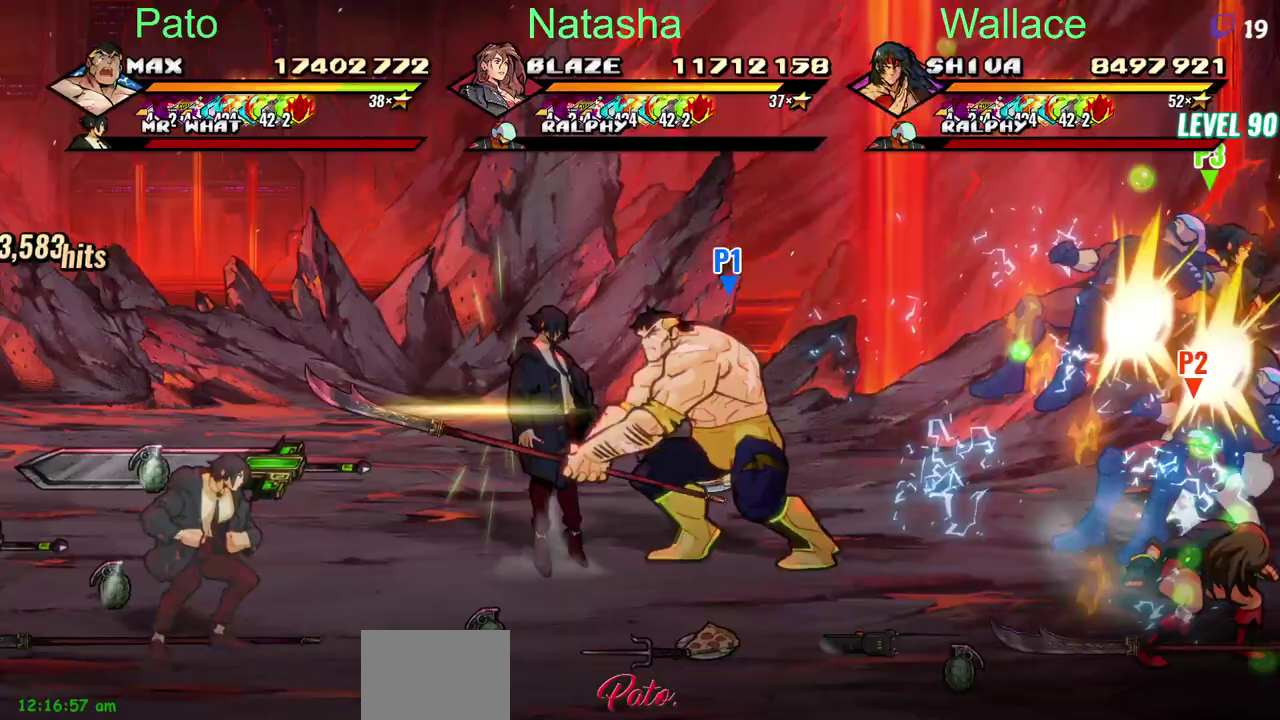
{"buttons": ["DPAD_LEFT"], "left_stick": "center", "right_stick": "center"}
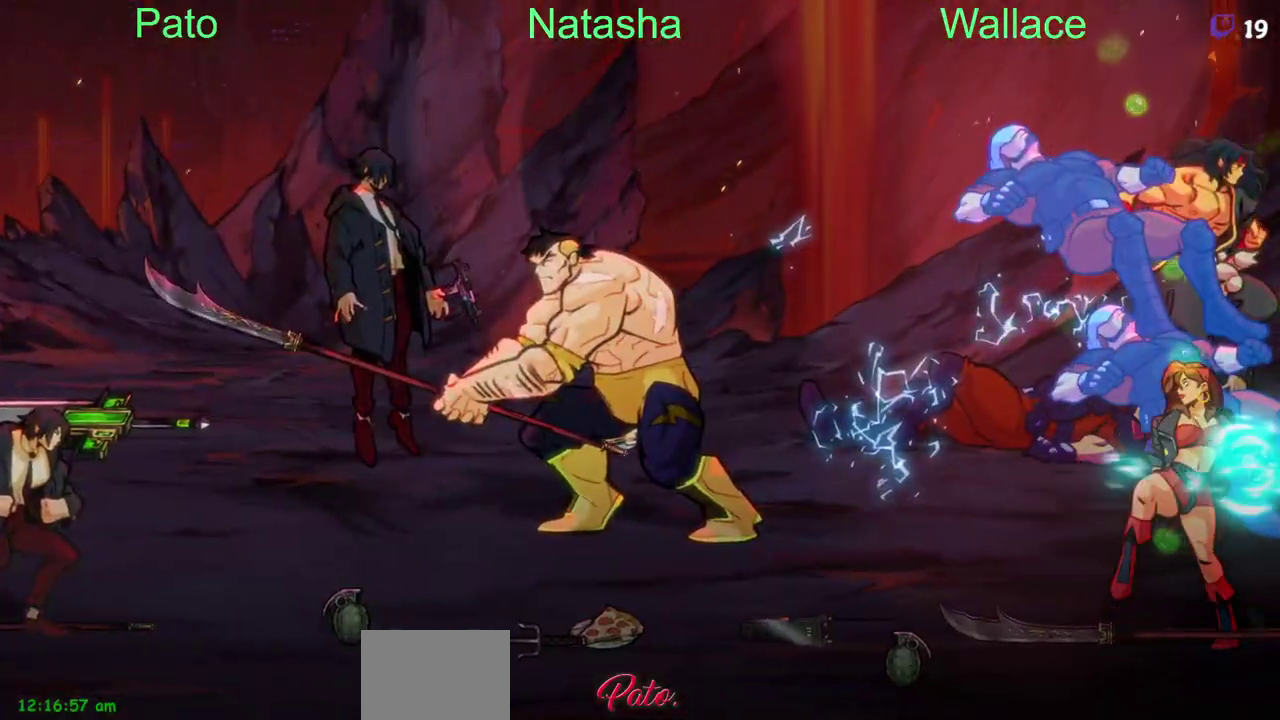
{"buttons": ["DPAD_LEFT"], "left_stick": "center", "right_stick": "center"}
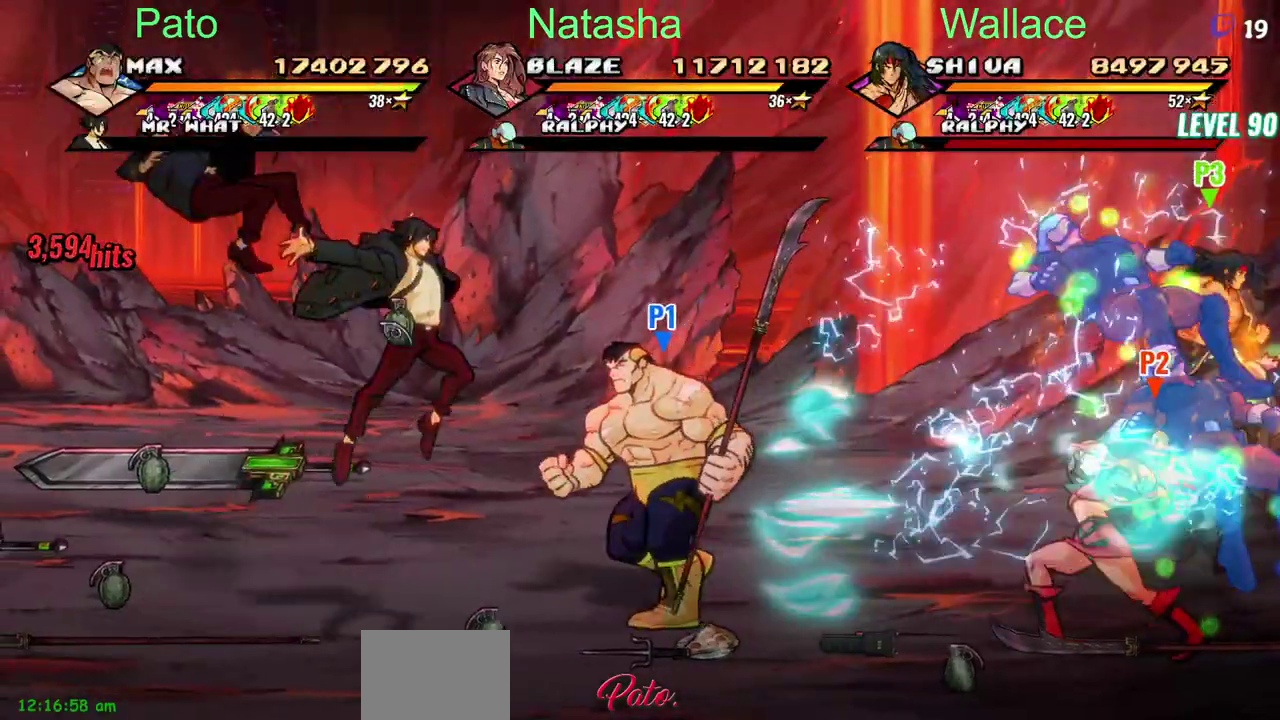
{"buttons": [], "left_stick": "center", "right_stick": "center"}
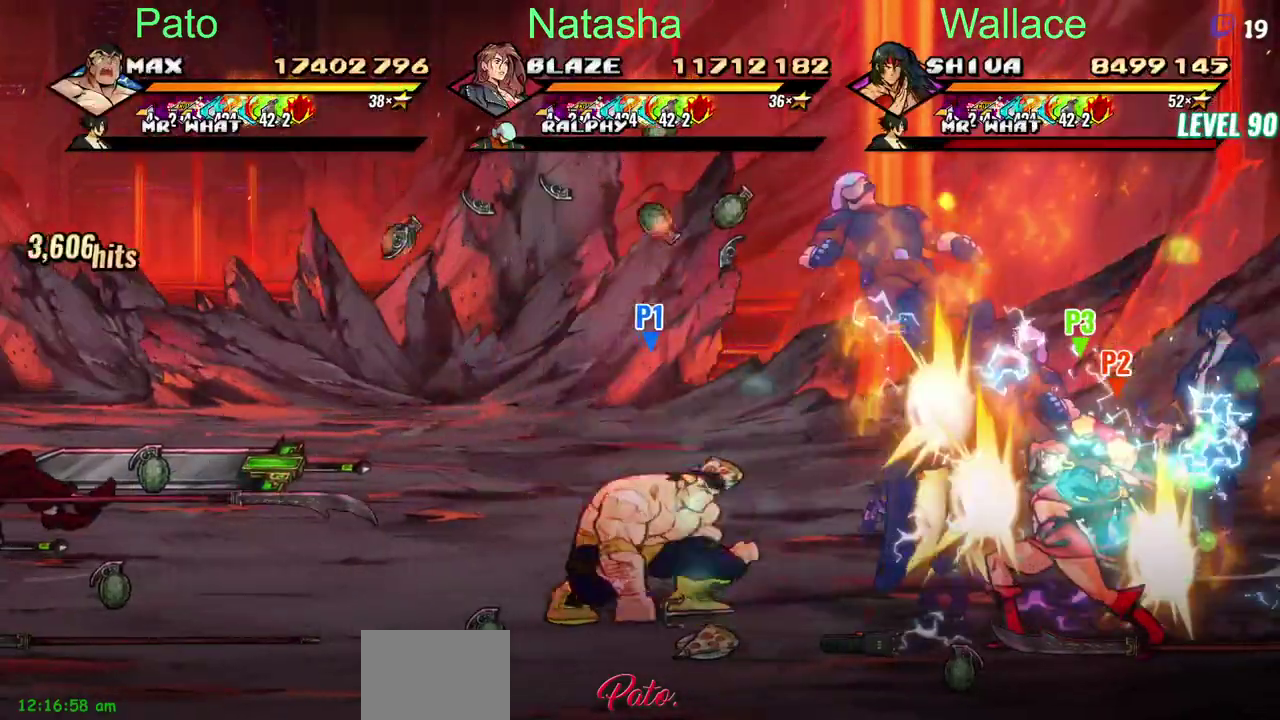
{"buttons": [], "left_stick": "center", "right_stick": "center"}
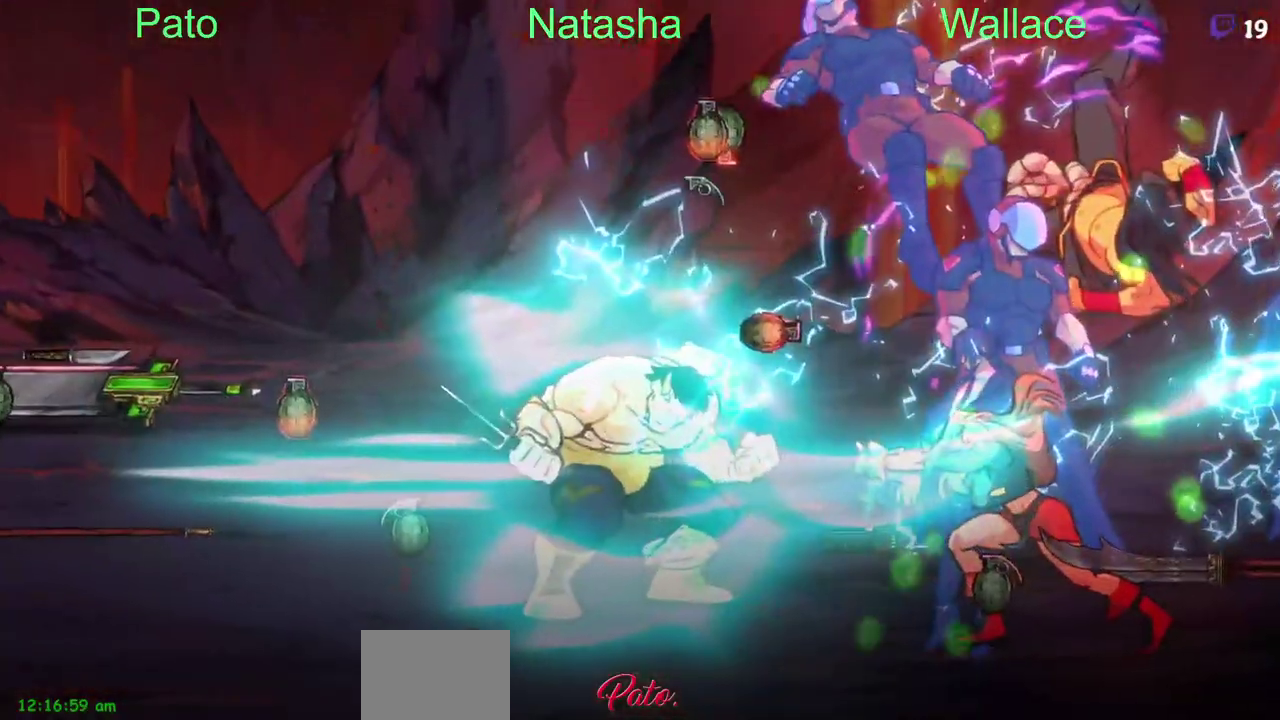
{"buttons": [], "left_stick": "center", "right_stick": "center"}
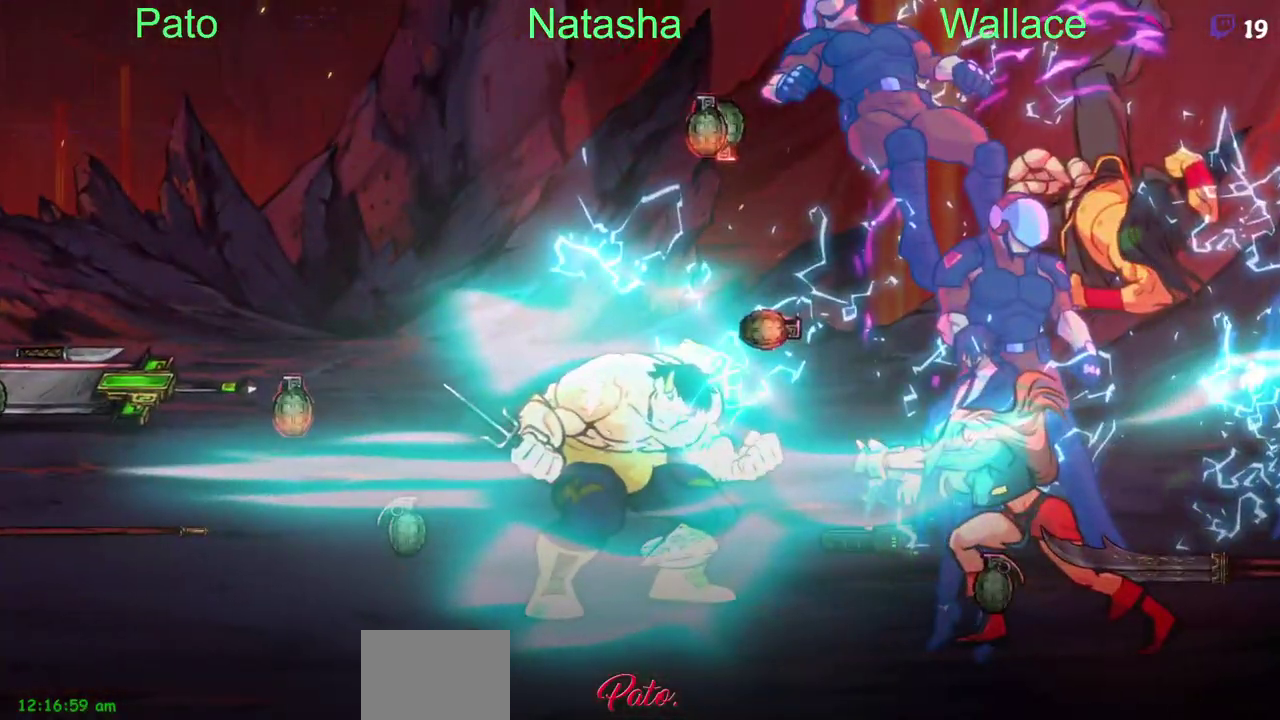
{"buttons": ["TRIANGLE"], "left_stick": "center", "right_stick": "center"}
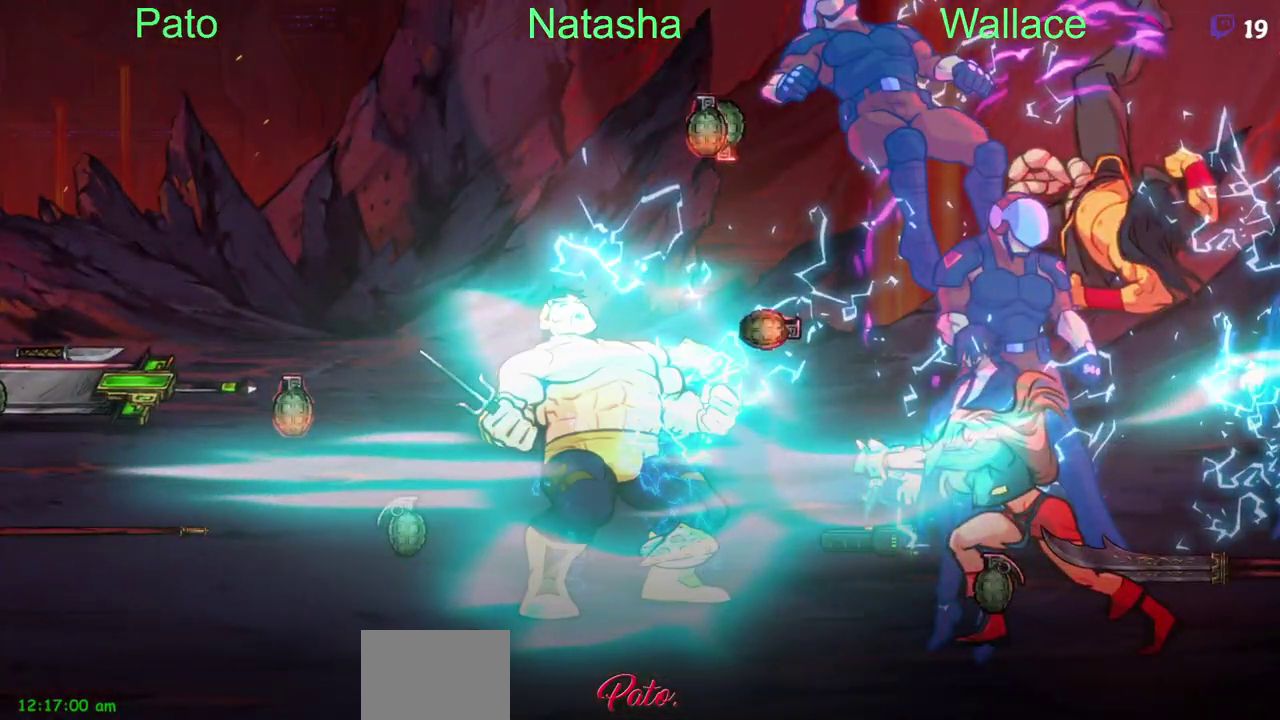
{"buttons": [], "left_stick": "center", "right_stick": "center"}
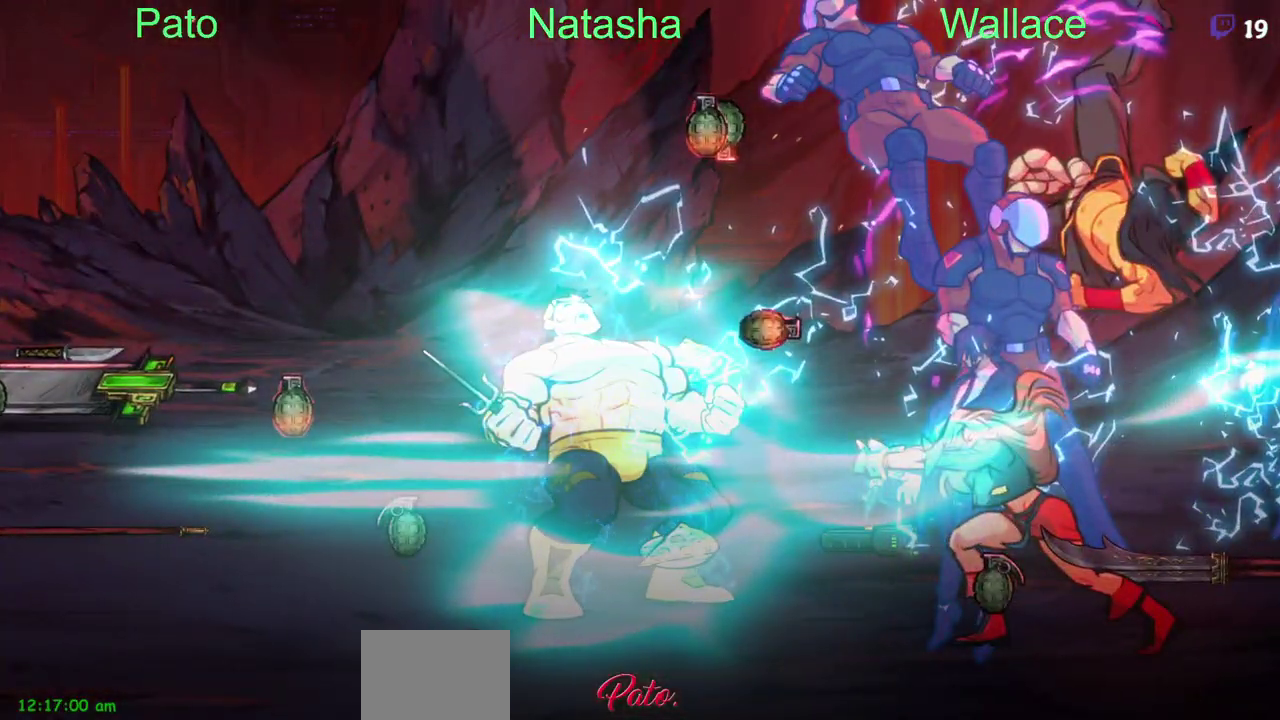
{"buttons": [], "left_stick": "center", "right_stick": "center"}
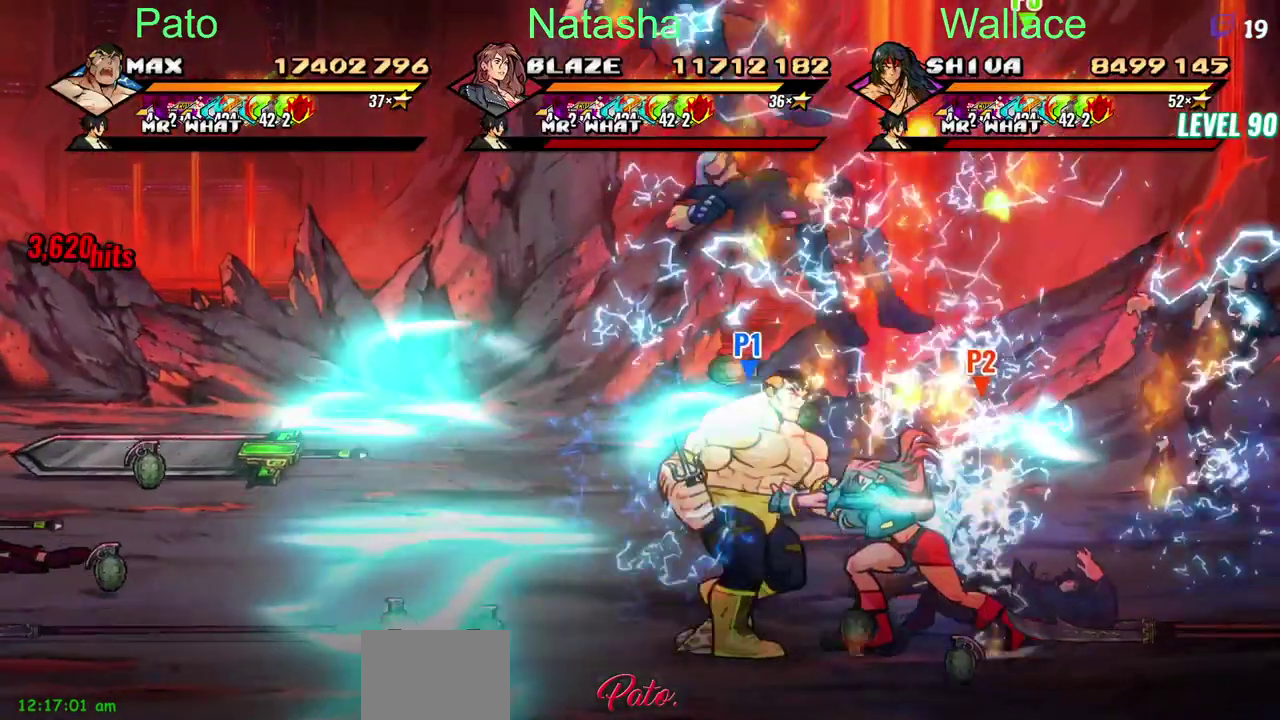
{"buttons": ["CIRCLE"], "left_stick": "center", "right_stick": "center"}
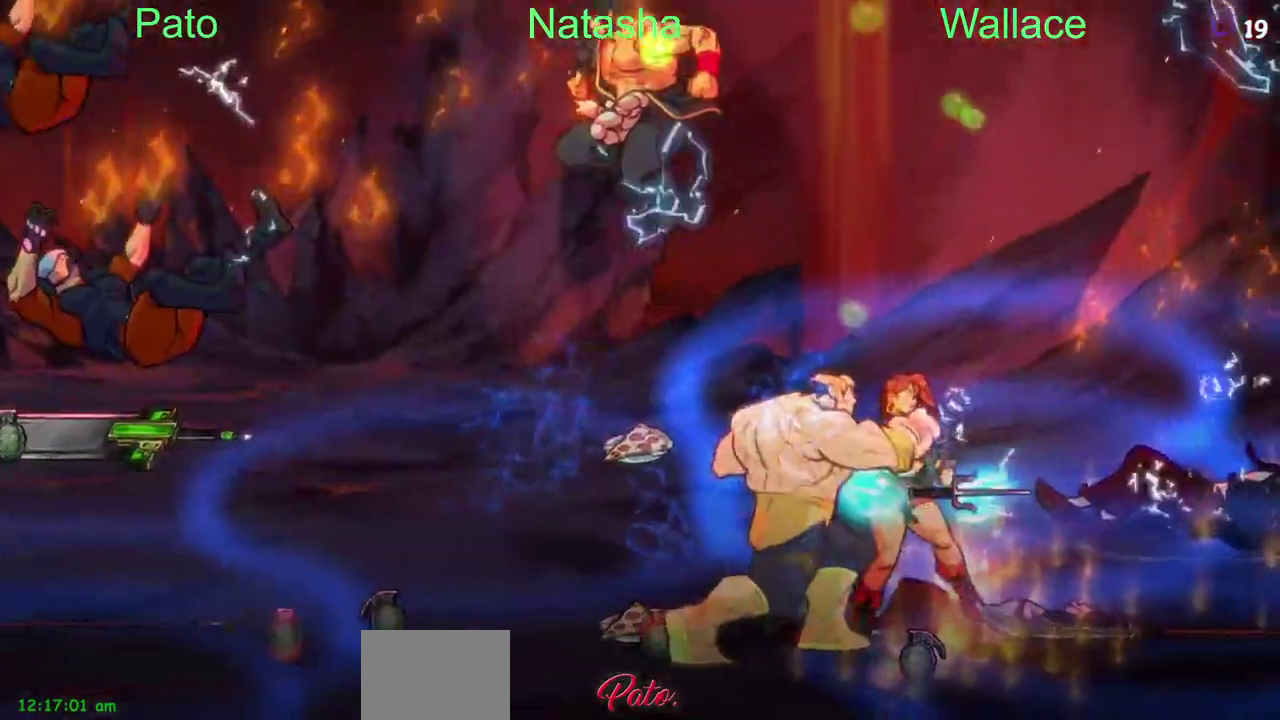
{"buttons": ["DPAD_LEFT"], "left_stick": "center", "right_stick": "center", "events": [[50, "CIRCLE", "up"], [100, "CIRCLE", "down"], [183, "CIRCLE", "up"], [183, "DPAD_LEFT", "down"]]}